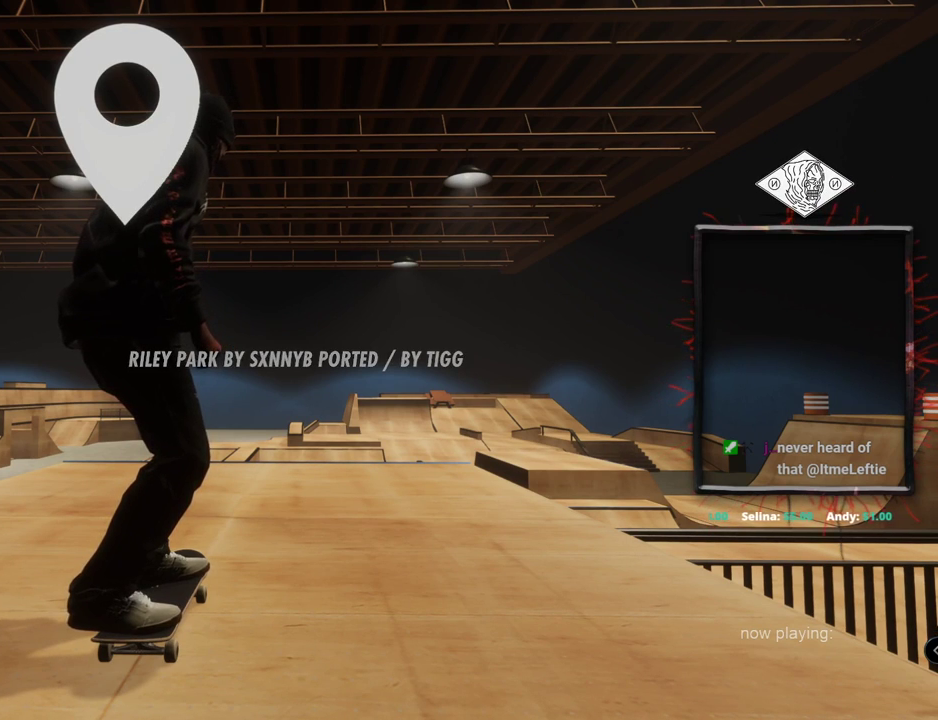
Gameplay with a controller (Xbox layout); each line is a JSON object with the inputs held at the frame after it. "events" lists button and stick changes between this image and that frame as [ms after this image, input, new state], when the widget could be followed in between. Not read: L1 L3 R2 R3.
{"buttons": ["A"], "left_stick": "center", "right_stick": "center", "events": [[417, "A", "down"]]}
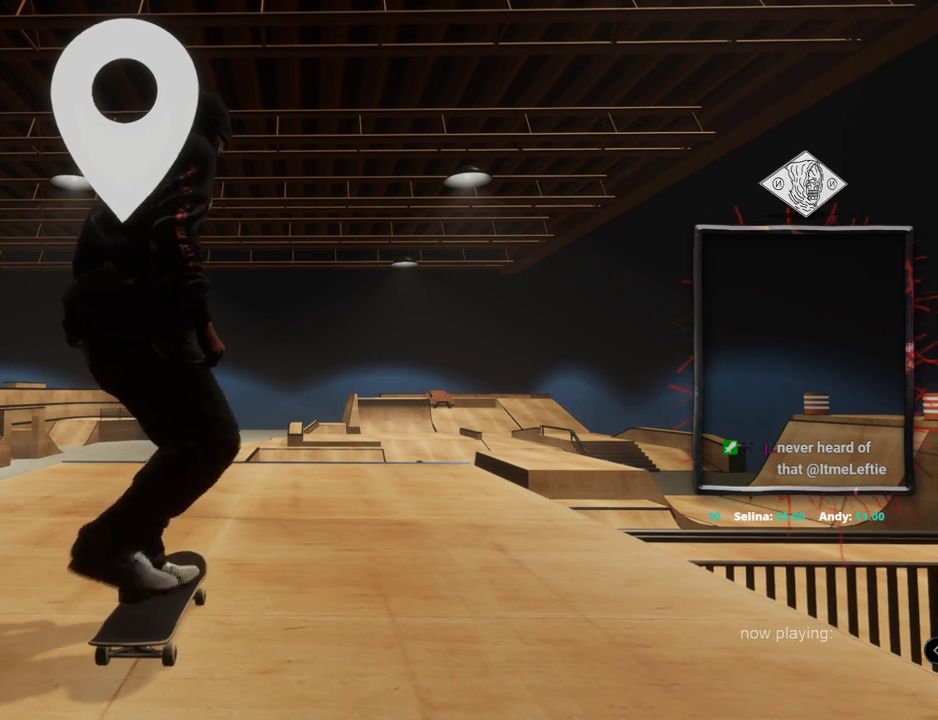
{"buttons": ["A"], "left_stick": "center", "right_stick": "center", "events": []}
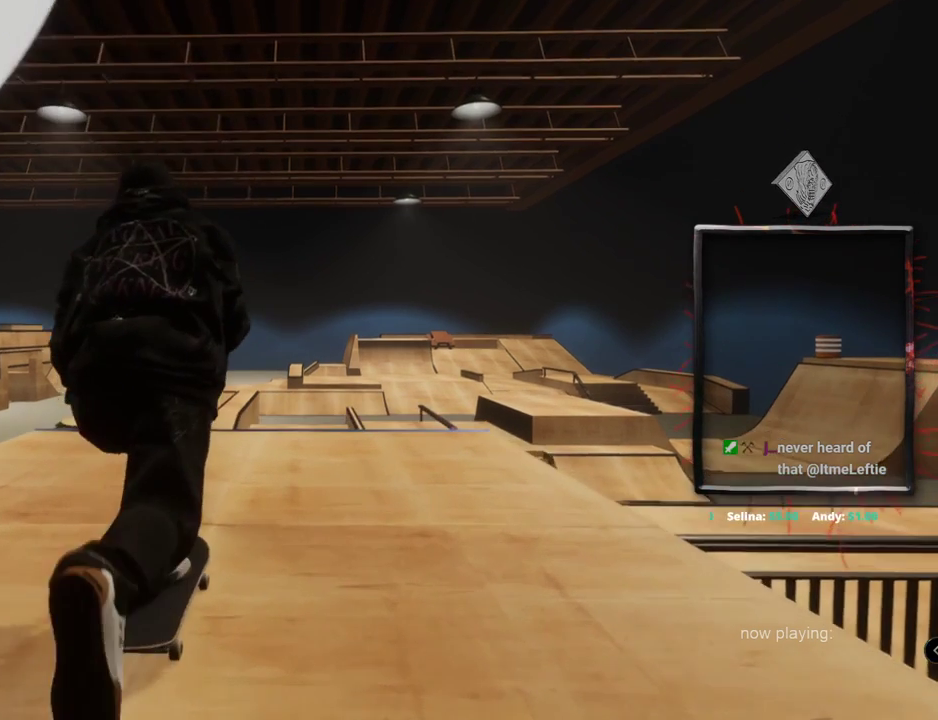
{"buttons": [], "left_stick": "center", "right_stick": "center", "events": [[434, "A", "up"]]}
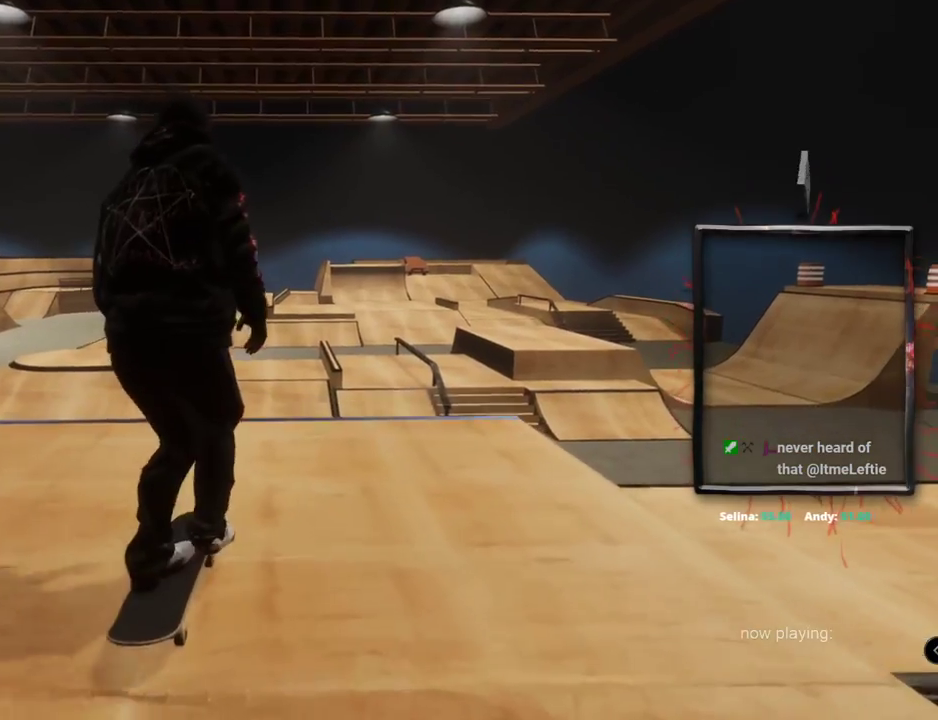
{"buttons": [], "left_stick": "center", "right_stick": "center", "events": [[150, "left_stick", "up"], [217, "right_stick", "down-right"], [267, "left_stick", "center"], [267, "right_stick", "center"]]}
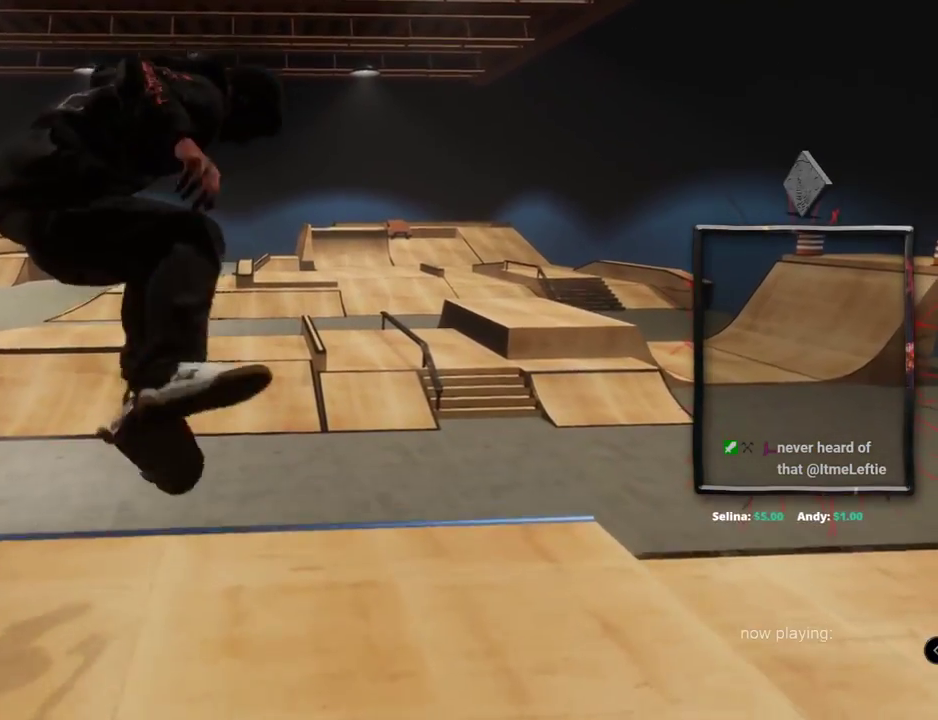
{"buttons": [], "left_stick": "up", "right_stick": "up", "events": [[17, "left_stick", "up"], [17, "right_stick", "up"]]}
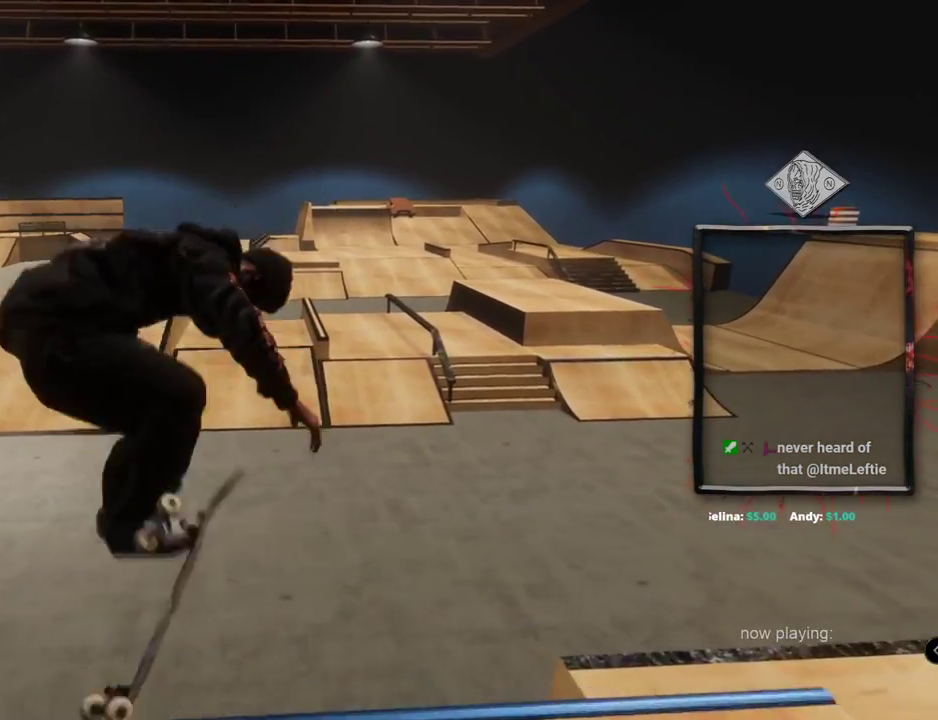
{"buttons": [], "left_stick": "center", "right_stick": "center", "events": [[283, "left_stick", "center"], [350, "right_stick", "center"]]}
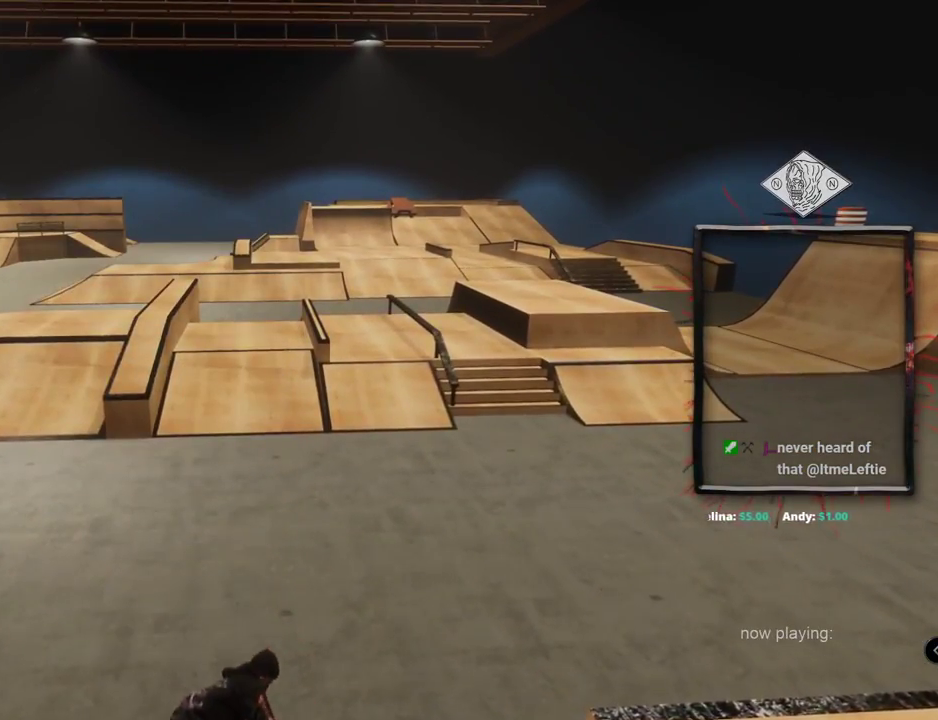
{"buttons": ["A", "DPAD_UP"], "left_stick": "center", "right_stick": "center", "events": [[117, "DPAD_UP", "down"], [150, "A", "down"], [200, "A", "up"], [317, "A", "down"], [384, "A", "up"], [484, "A", "down"]]}
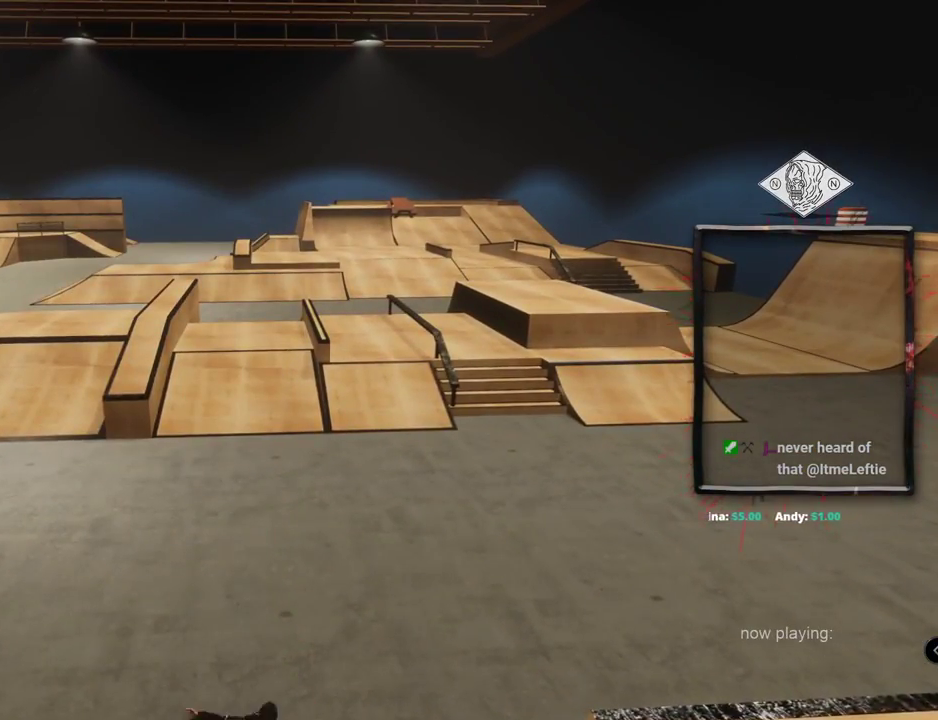
{"buttons": ["A", "DPAD_UP"], "left_stick": "center", "right_stick": "center", "events": [[66, "A", "up"], [150, "A", "down"], [233, "A", "up"], [317, "A", "down"], [417, "A", "up"], [483, "A", "down"]]}
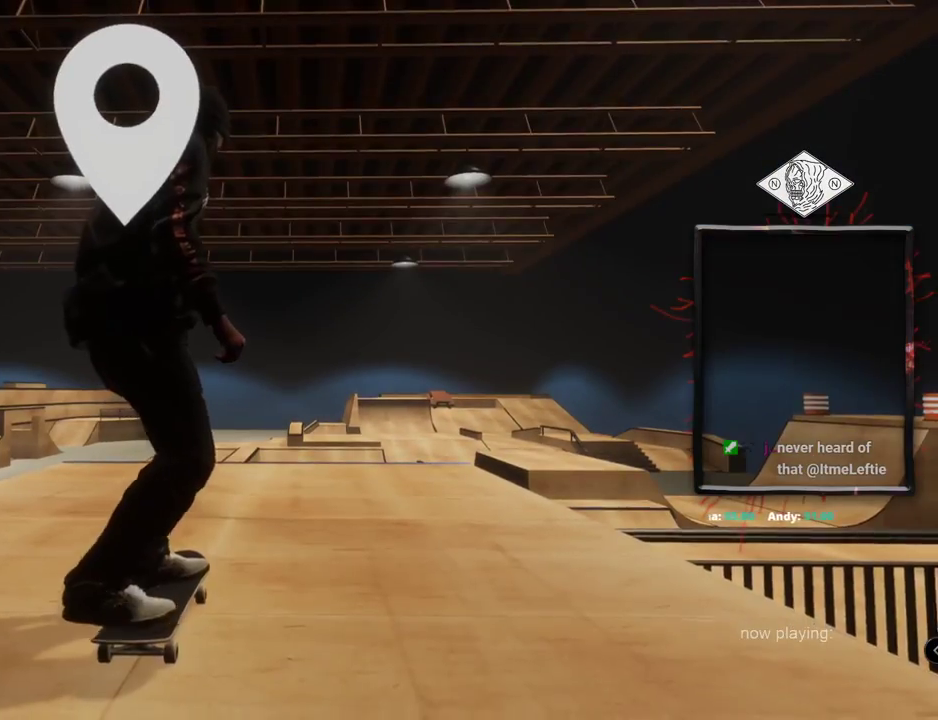
{"buttons": [], "left_stick": "center", "right_stick": "center", "events": [[134, "A", "up"], [167, "DPAD_UP", "up"]]}
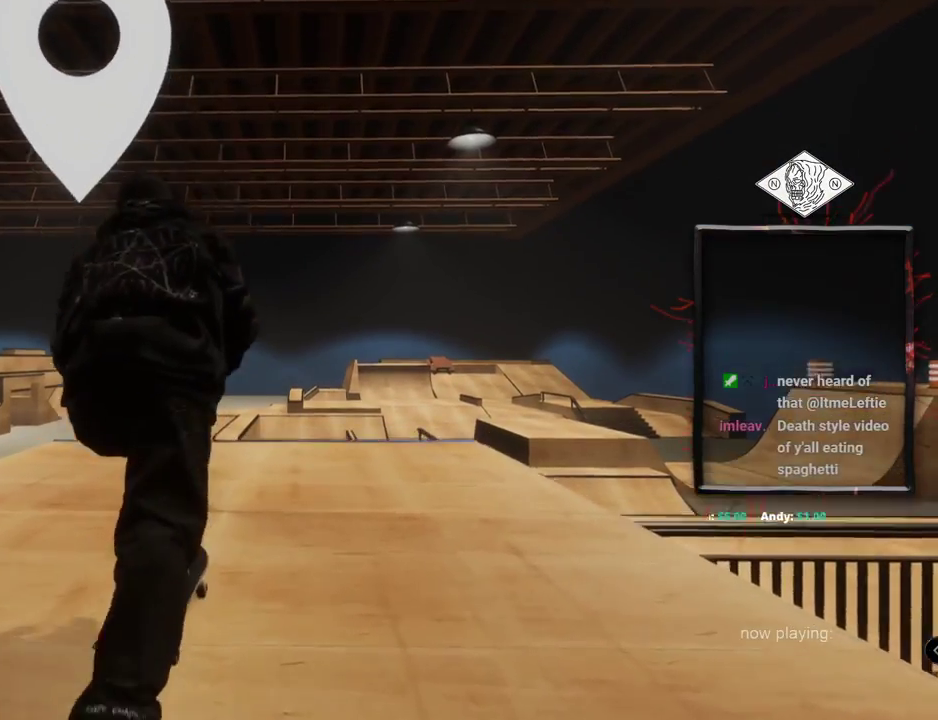
{"buttons": [], "left_stick": "center", "right_stick": "center", "events": [[233, "L2", "down"], [283, "L2", "up"]]}
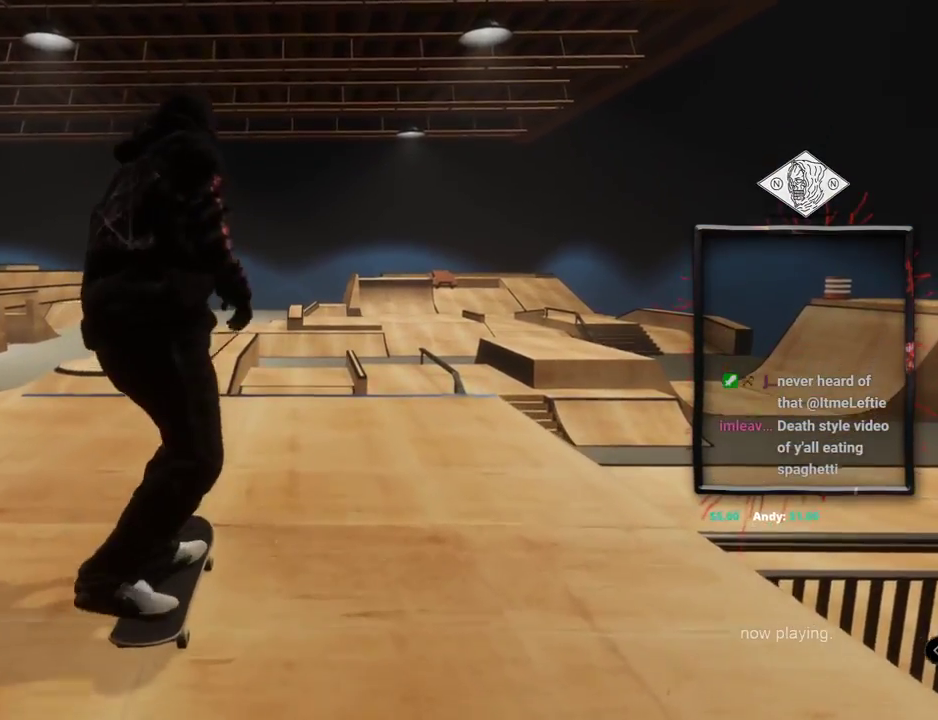
{"buttons": [], "left_stick": "up", "right_stick": "up", "events": [[367, "right_stick", "up"], [401, "left_stick", "up"]]}
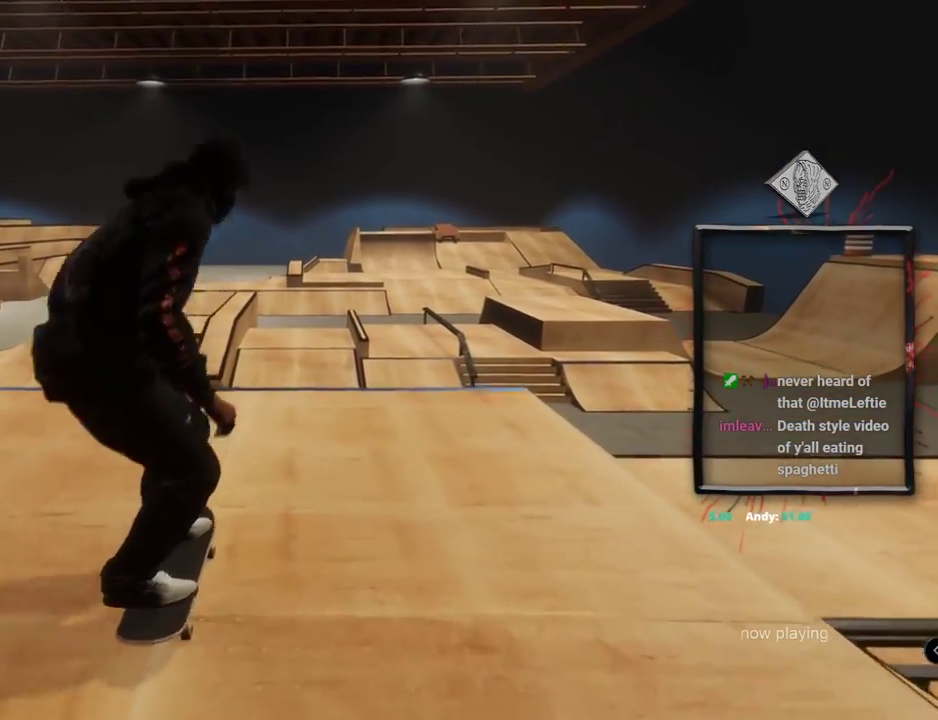
{"buttons": [], "left_stick": "up", "right_stick": "up", "events": []}
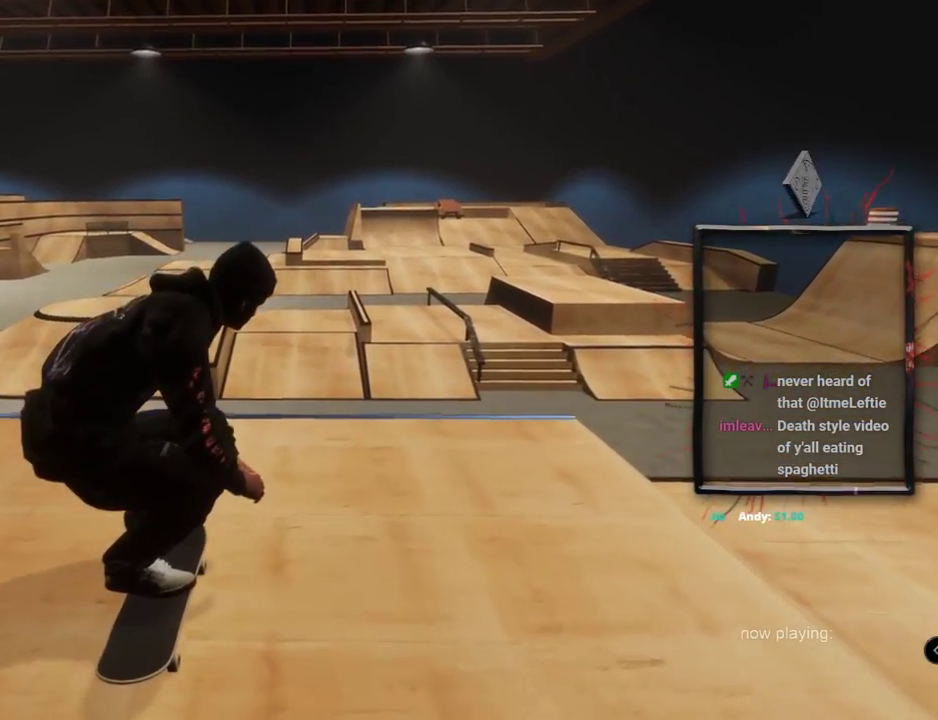
{"buttons": [], "left_stick": "up", "right_stick": "up", "events": []}
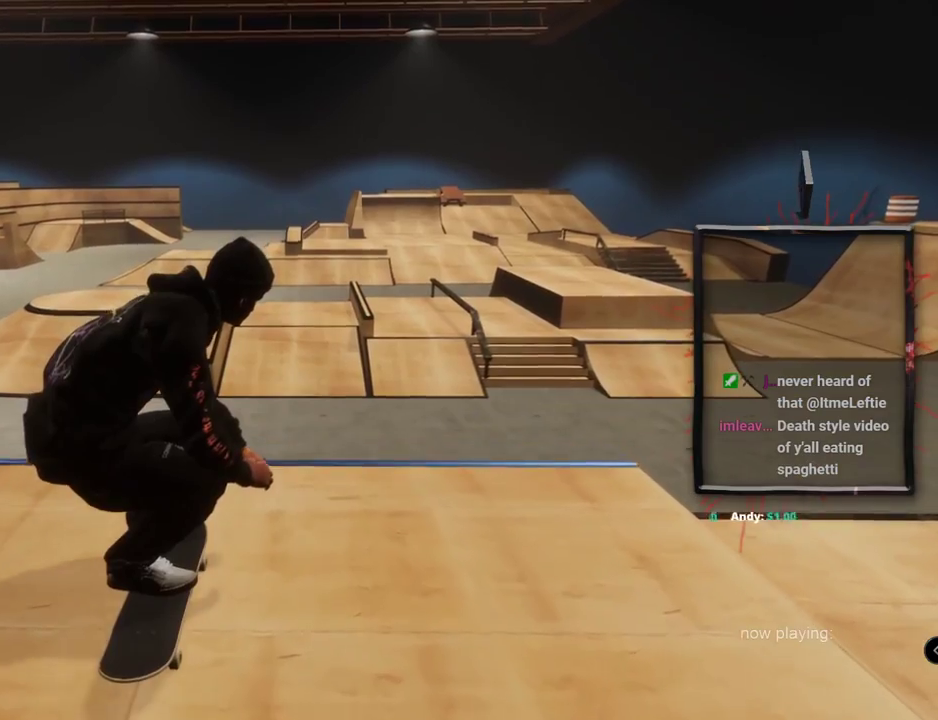
{"buttons": [], "left_stick": "up", "right_stick": "up", "events": [[83, "right_stick", "down"], [150, "left_stick", "center"], [183, "right_stick", "center"], [467, "right_stick", "up"], [484, "left_stick", "up"]]}
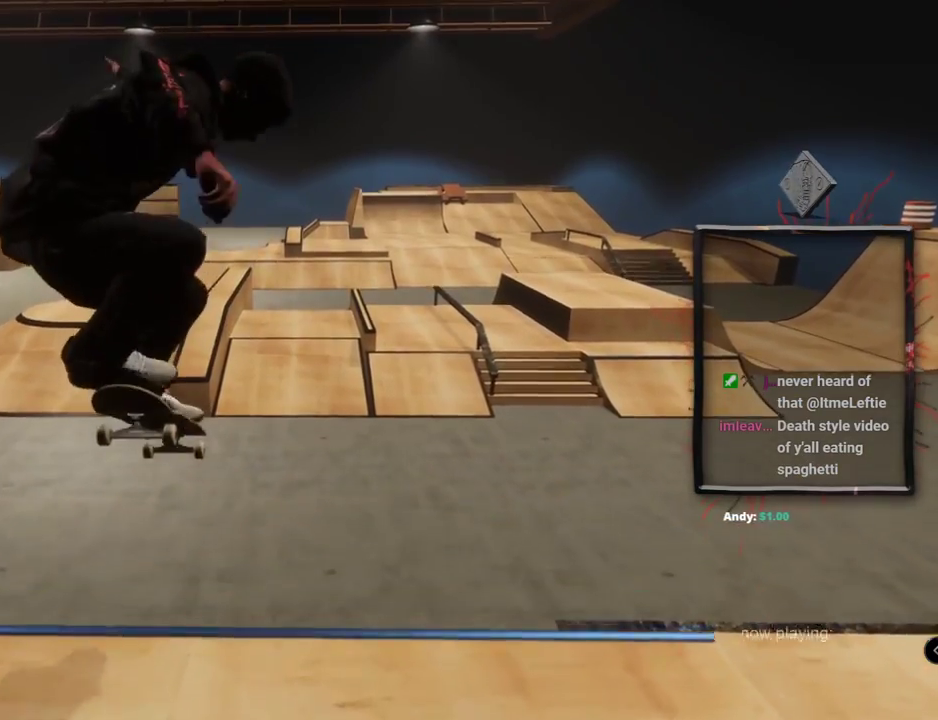
{"buttons": [], "left_stick": "up", "right_stick": "up", "events": []}
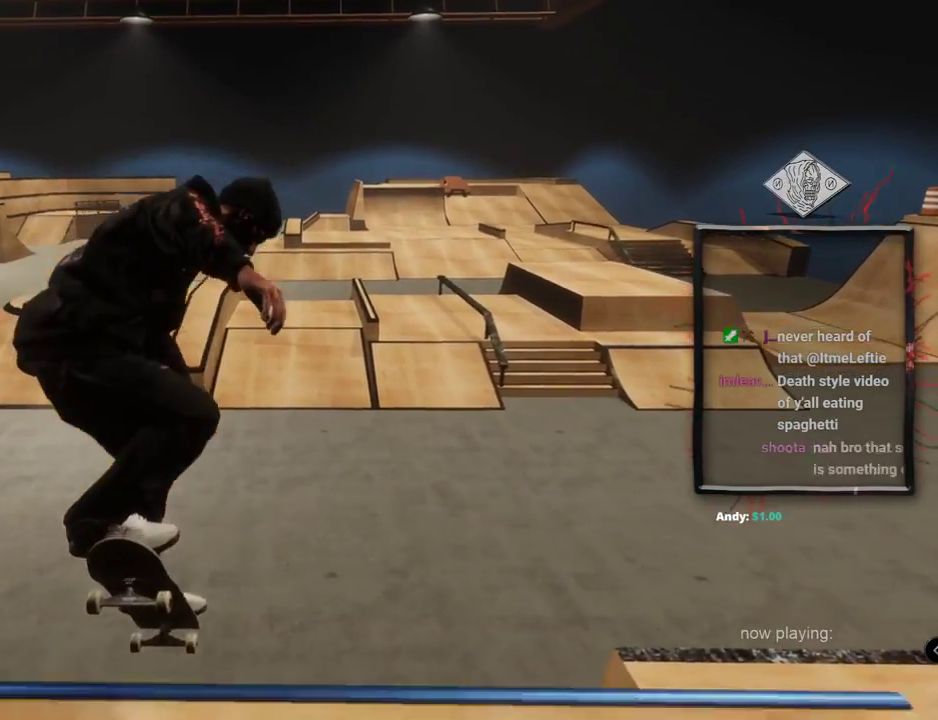
{"buttons": [], "left_stick": "up", "right_stick": "up", "events": []}
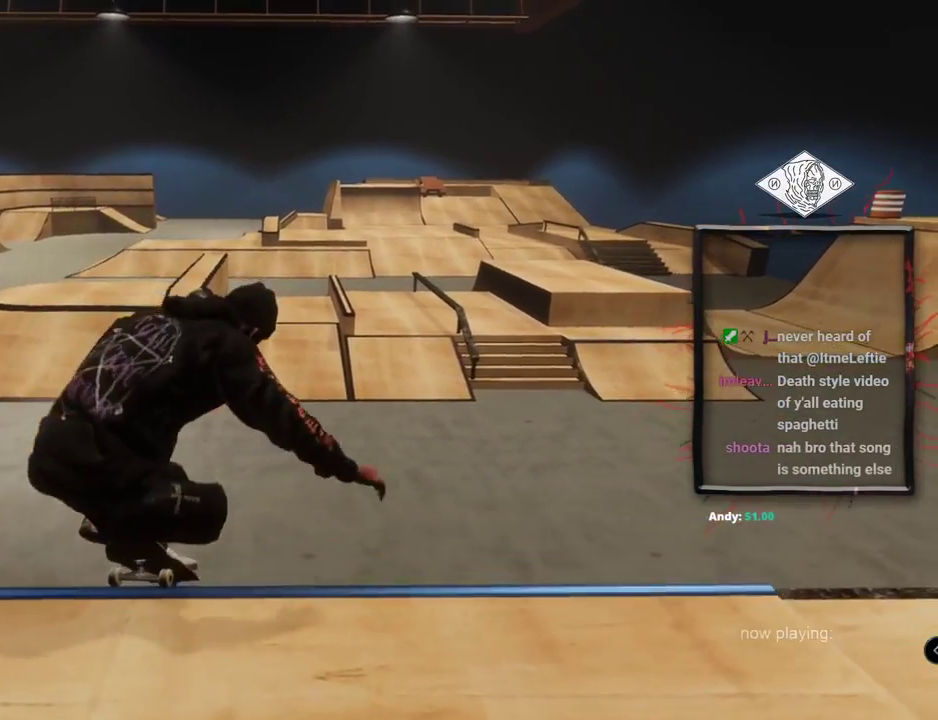
{"buttons": [], "left_stick": "center", "right_stick": "center", "events": [[401, "right_stick", "center"], [451, "left_stick", "center"]]}
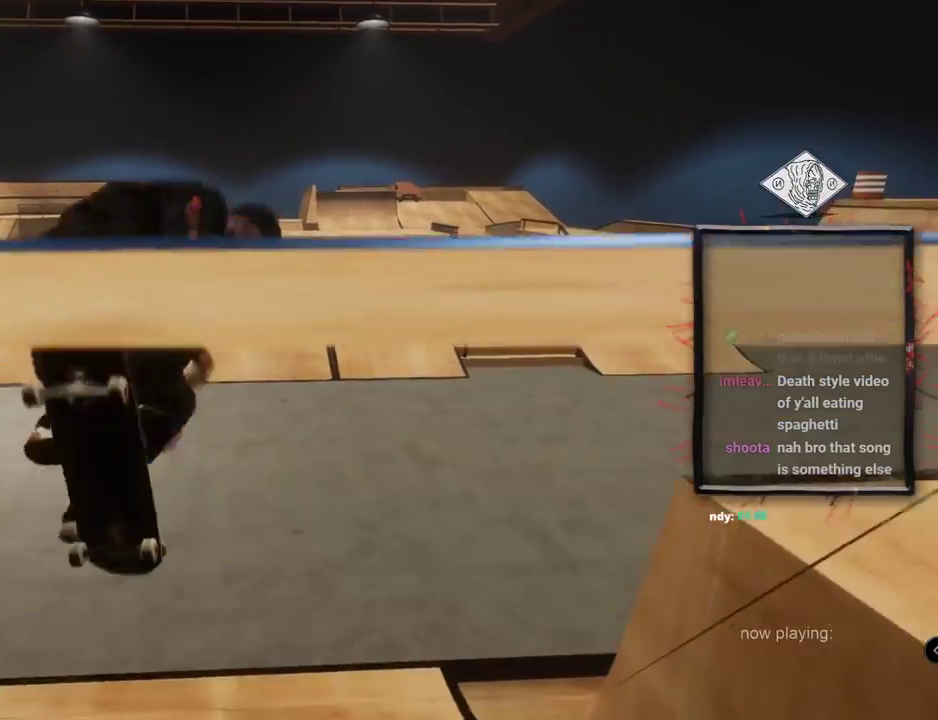
{"buttons": [], "left_stick": "center", "right_stick": "center", "events": []}
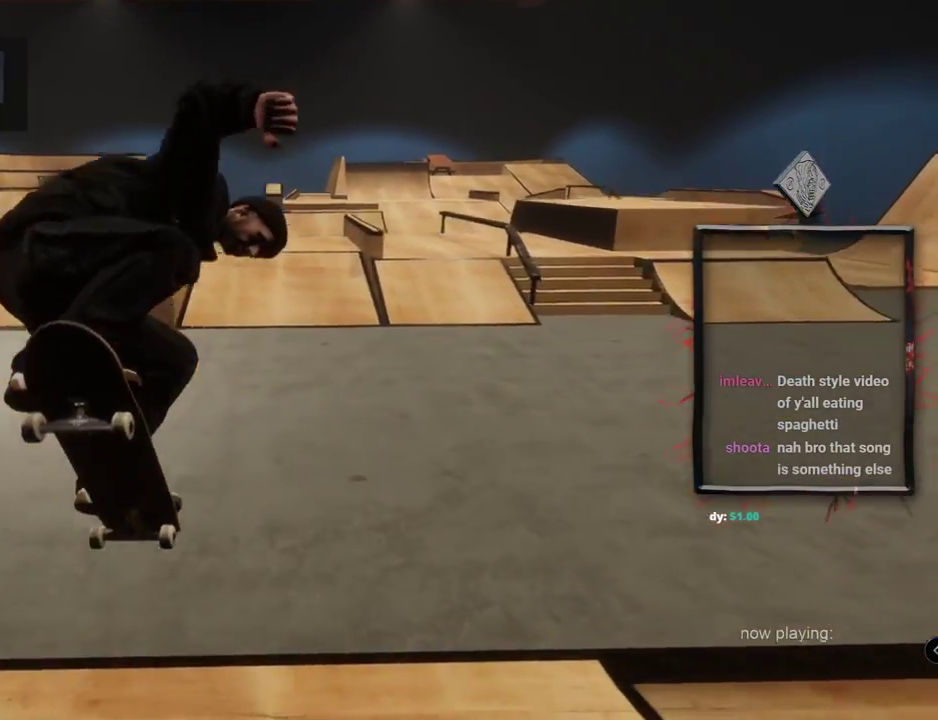
{"buttons": [], "left_stick": "center", "right_stick": "center"}
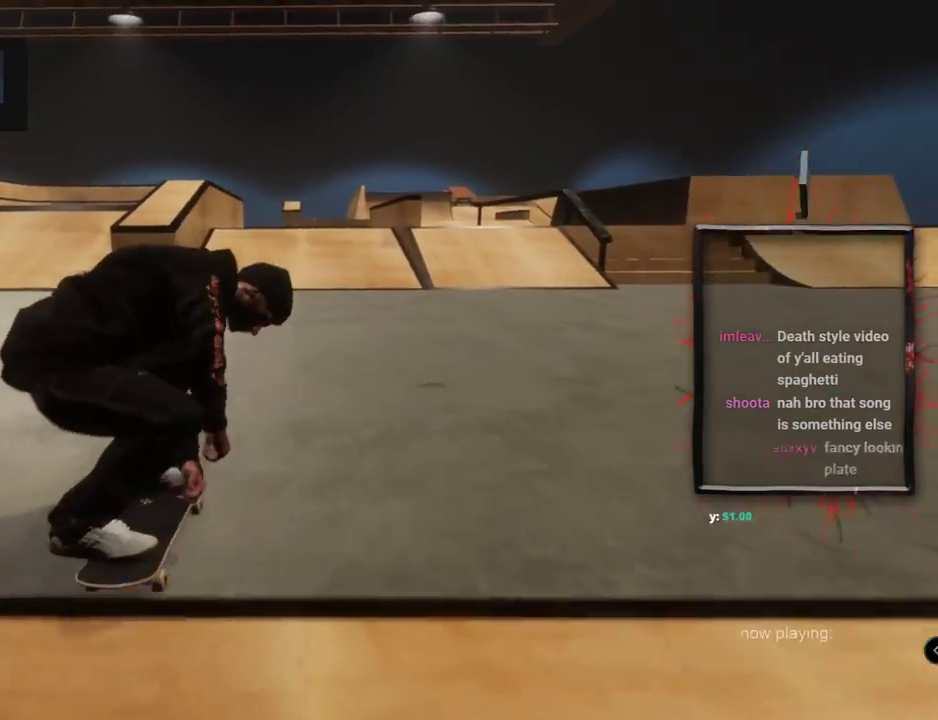
{"buttons": [], "left_stick": "center", "right_stick": "center", "events": []}
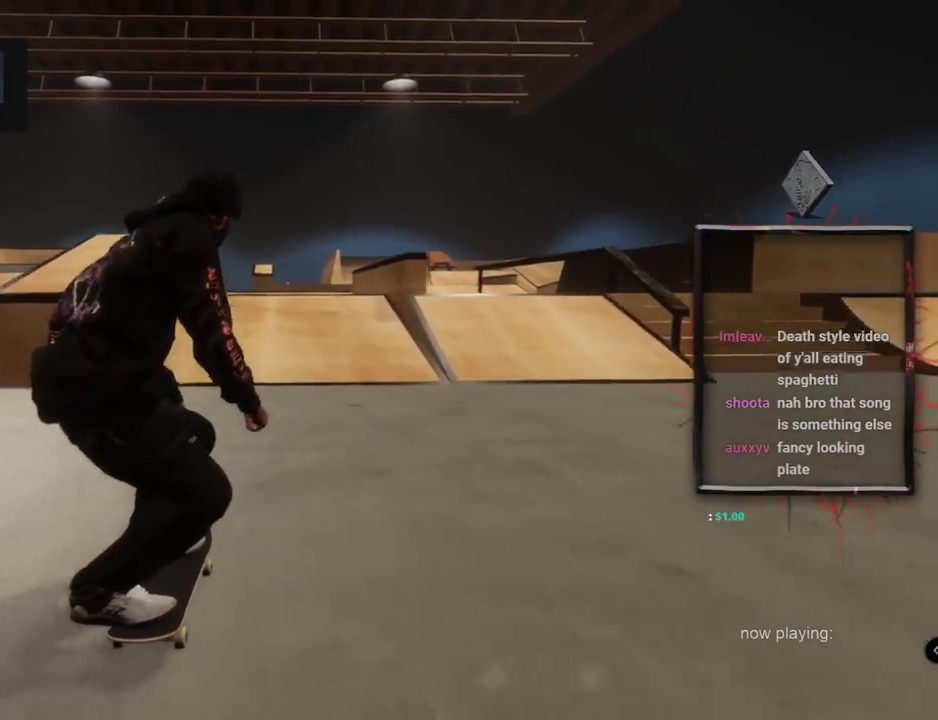
{"buttons": [], "left_stick": "center", "right_stick": "center", "events": []}
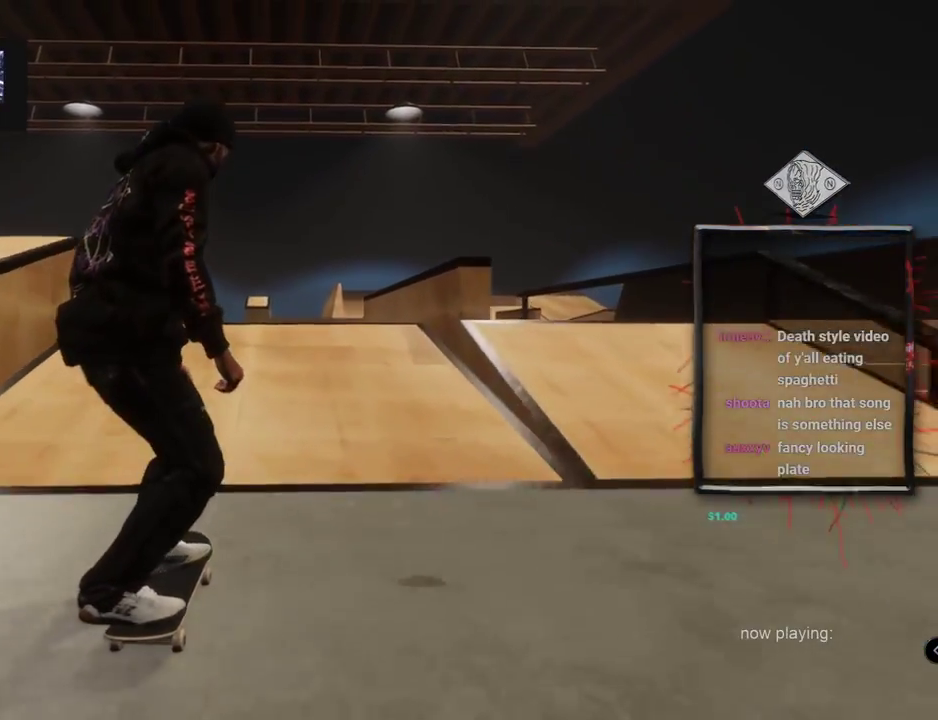
{"buttons": [], "left_stick": "center", "right_stick": "center", "events": []}
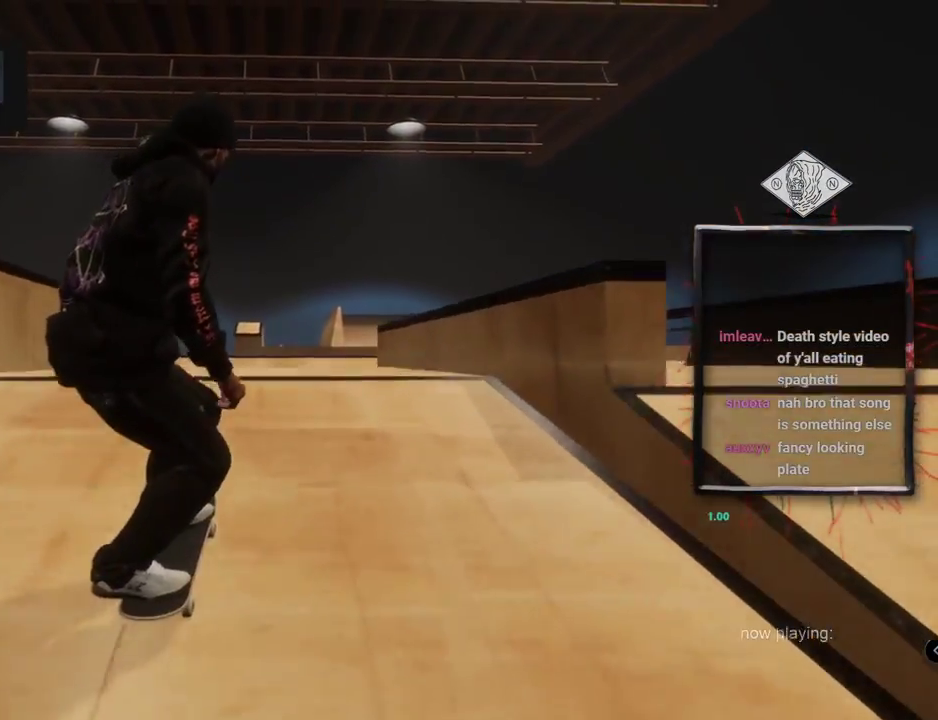
{"buttons": [], "left_stick": "center", "right_stick": "center", "events": [[84, "DPAD_UP", "down"], [401, "DPAD_UP", "up"]]}
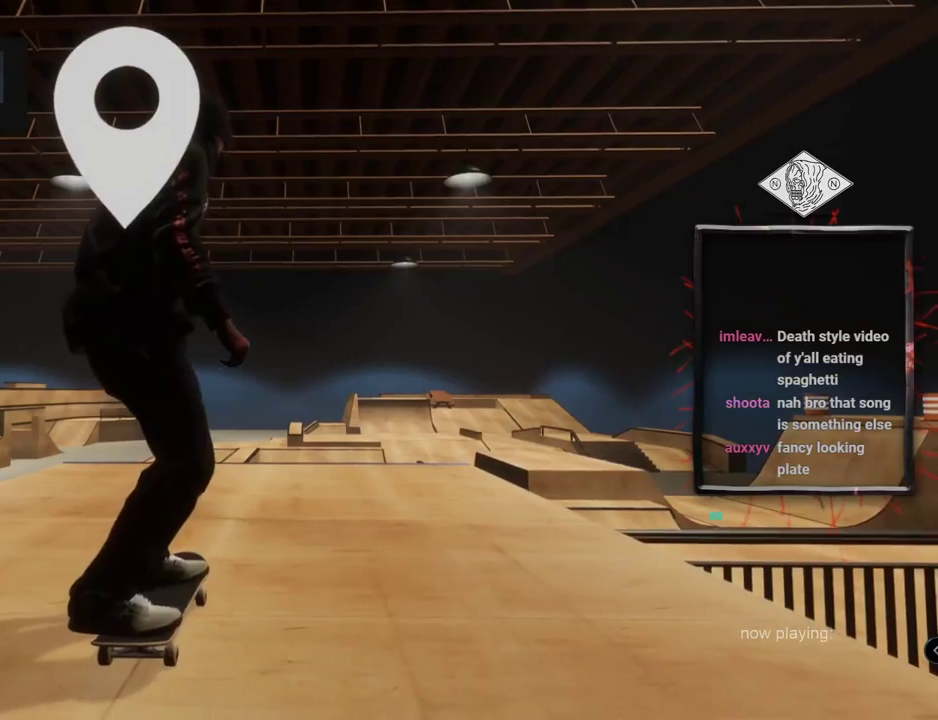
{"buttons": ["A"], "left_stick": "center", "right_stick": "center", "events": [[100, "A", "down"]]}
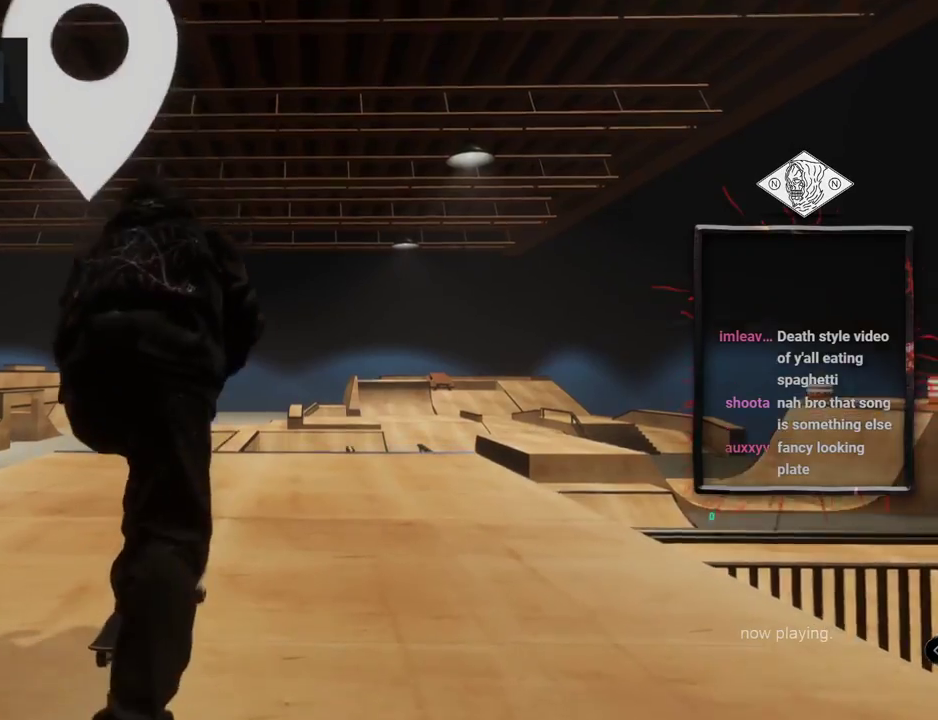
{"buttons": [], "left_stick": "up", "right_stick": "up", "events": [[50, "A", "up"], [467, "left_stick", "up"], [467, "right_stick", "up"]]}
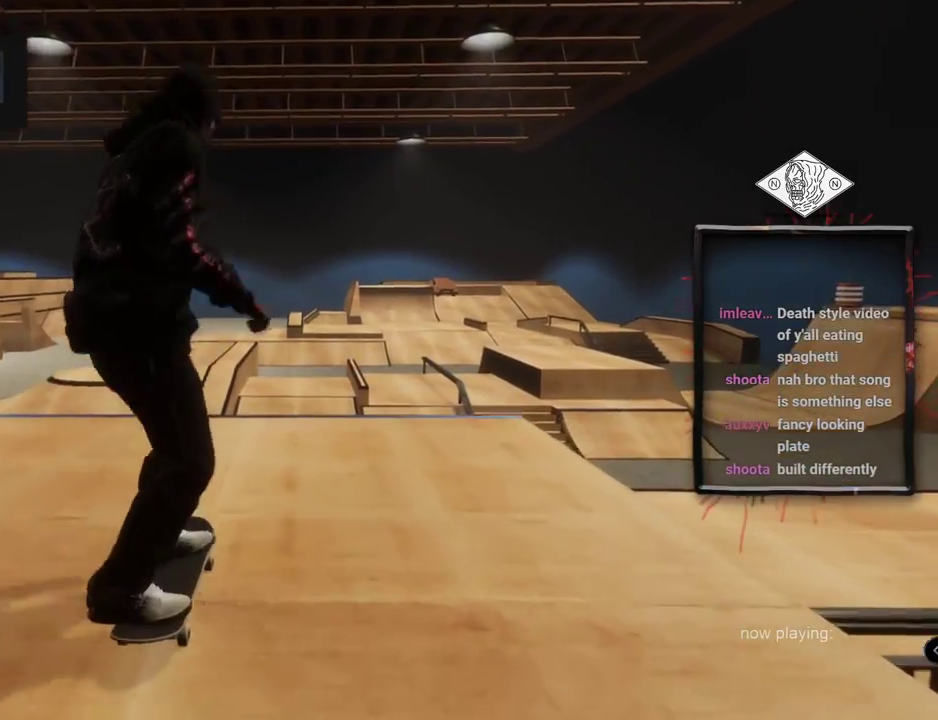
{"buttons": [], "left_stick": "up", "right_stick": "up", "events": [[133, "left_stick", "center"], [133, "right_stick", "down"], [183, "right_stick", "center"], [400, "left_stick", "up"], [400, "right_stick", "up"]]}
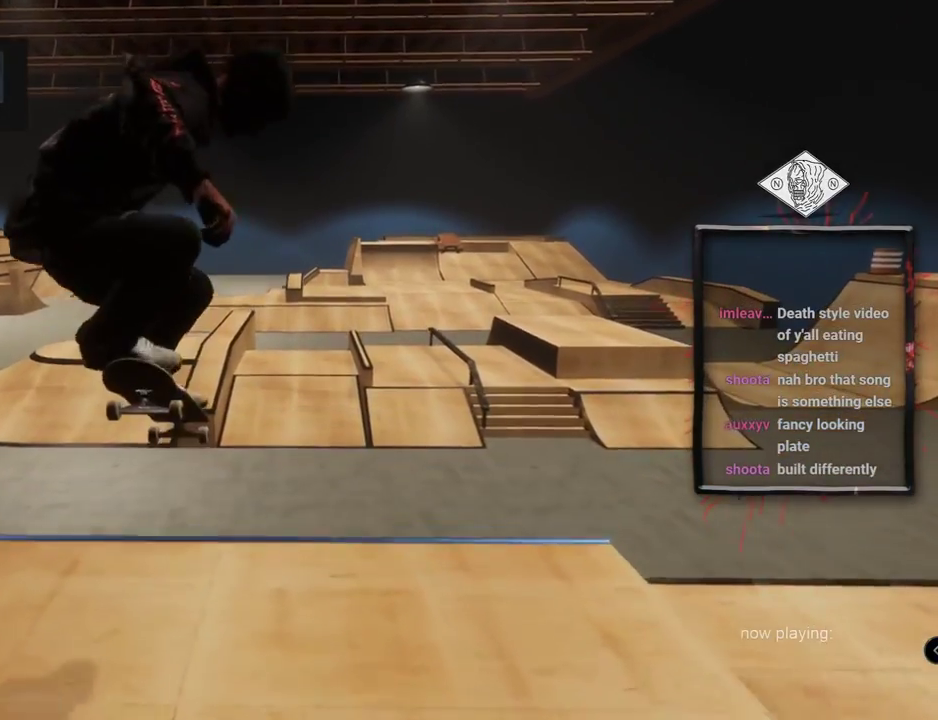
{"buttons": [], "left_stick": "up", "right_stick": "up", "events": []}